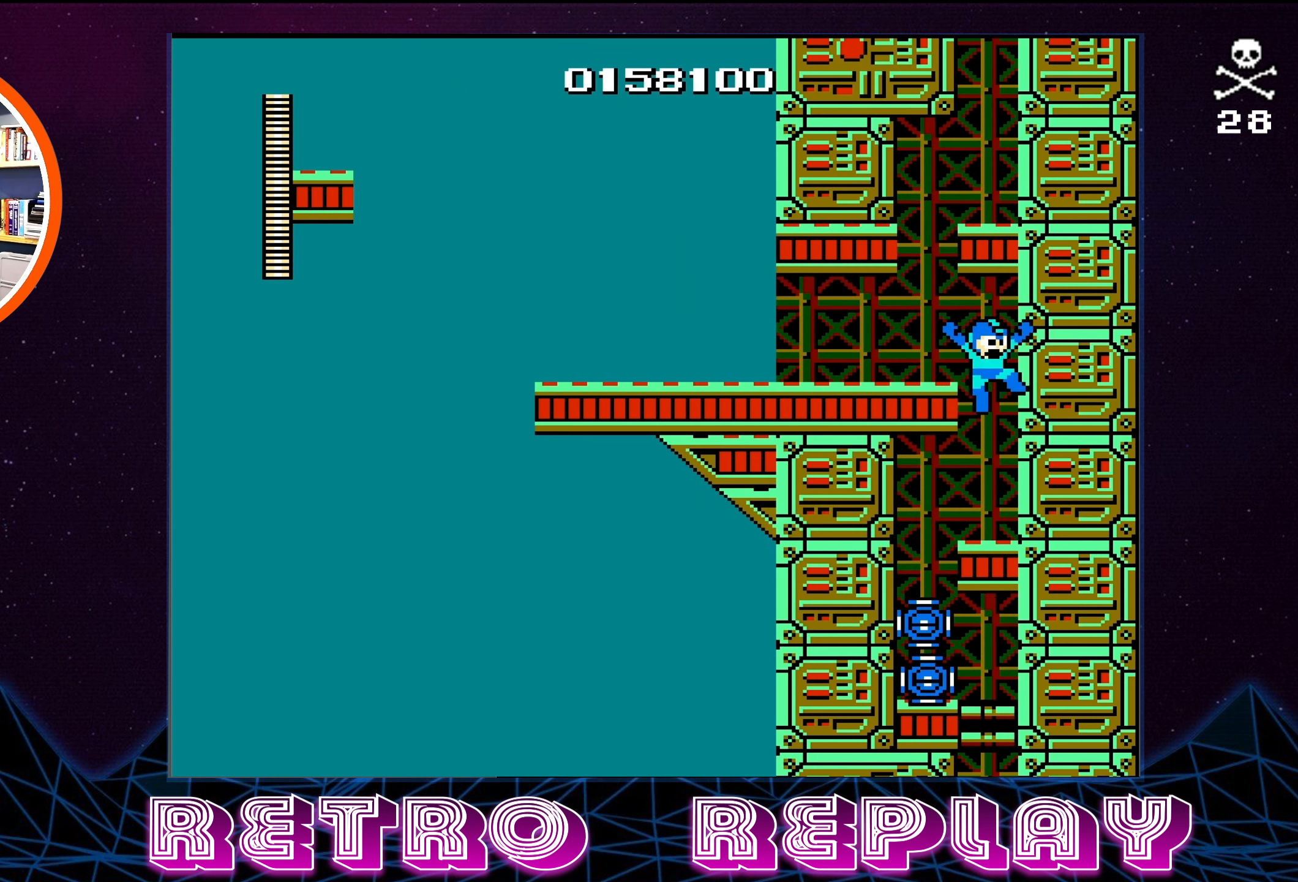
Gameplay with a controller (Nintendo layout); each line is a JSON object with the inputs held at the frame after it. "events" lists button and stick changes between this image and that frame as [ms after this image, input, new state], when the widget could be followed in between. Not read: L3 R3.
{"buttons": [], "events": [[150, "DPAD_RIGHT", "up"]]}
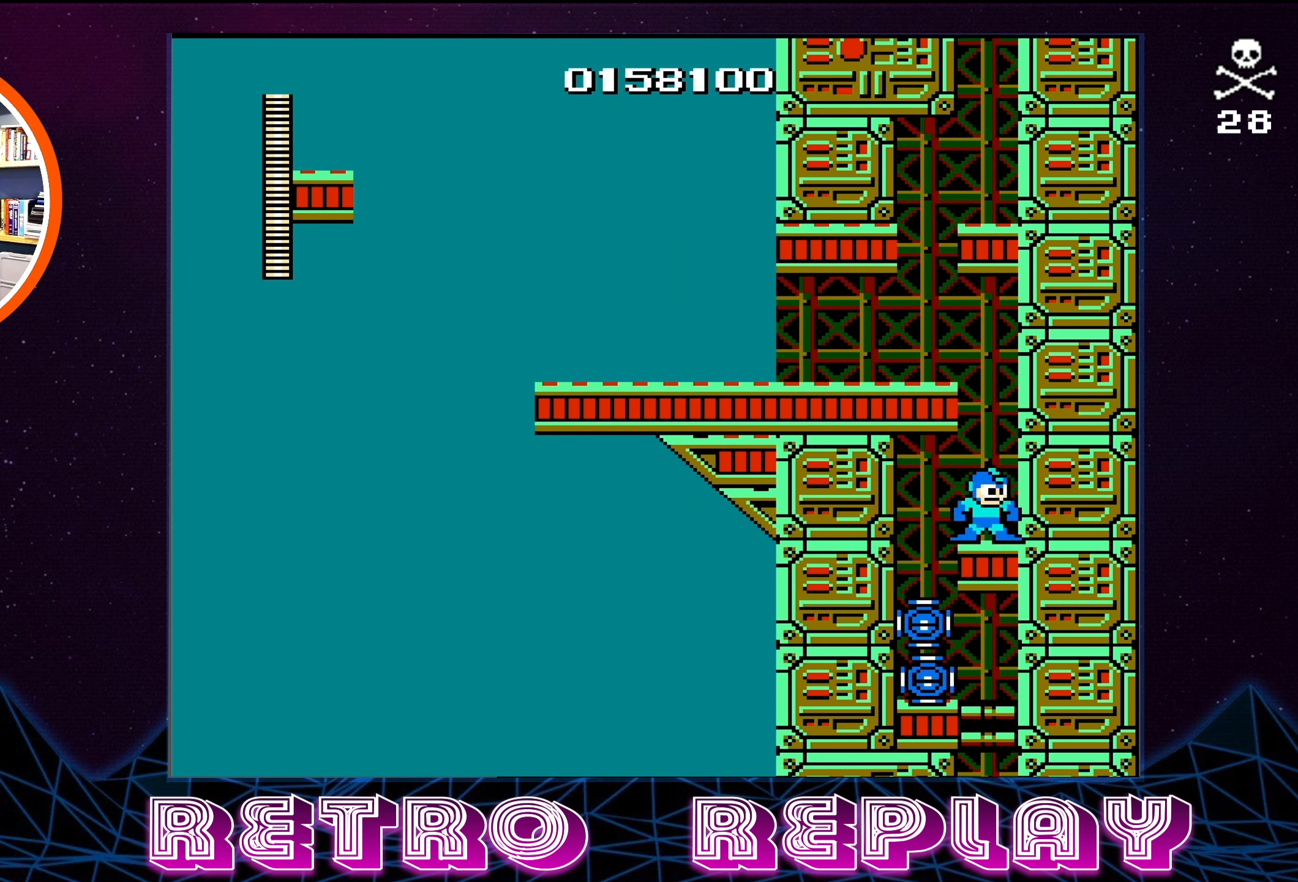
{"buttons": [], "events": [[167, "DPAD_LEFT", "down"], [217, "DPAD_LEFT", "up"]]}
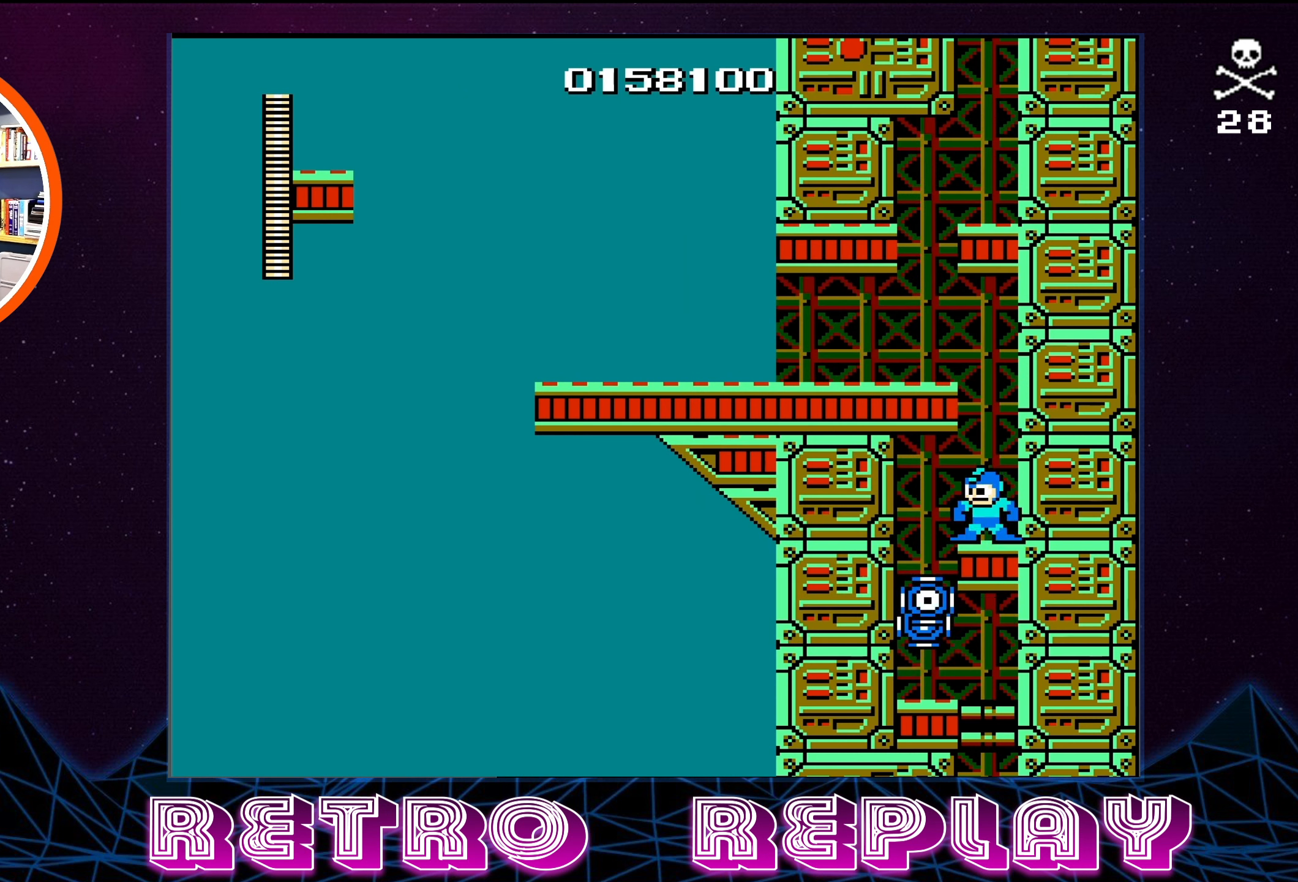
{"buttons": [], "events": [[217, "A", "down"], [284, "B", "down"], [317, "A", "up"], [367, "B", "up"], [417, "B", "down"], [484, "B", "up"]]}
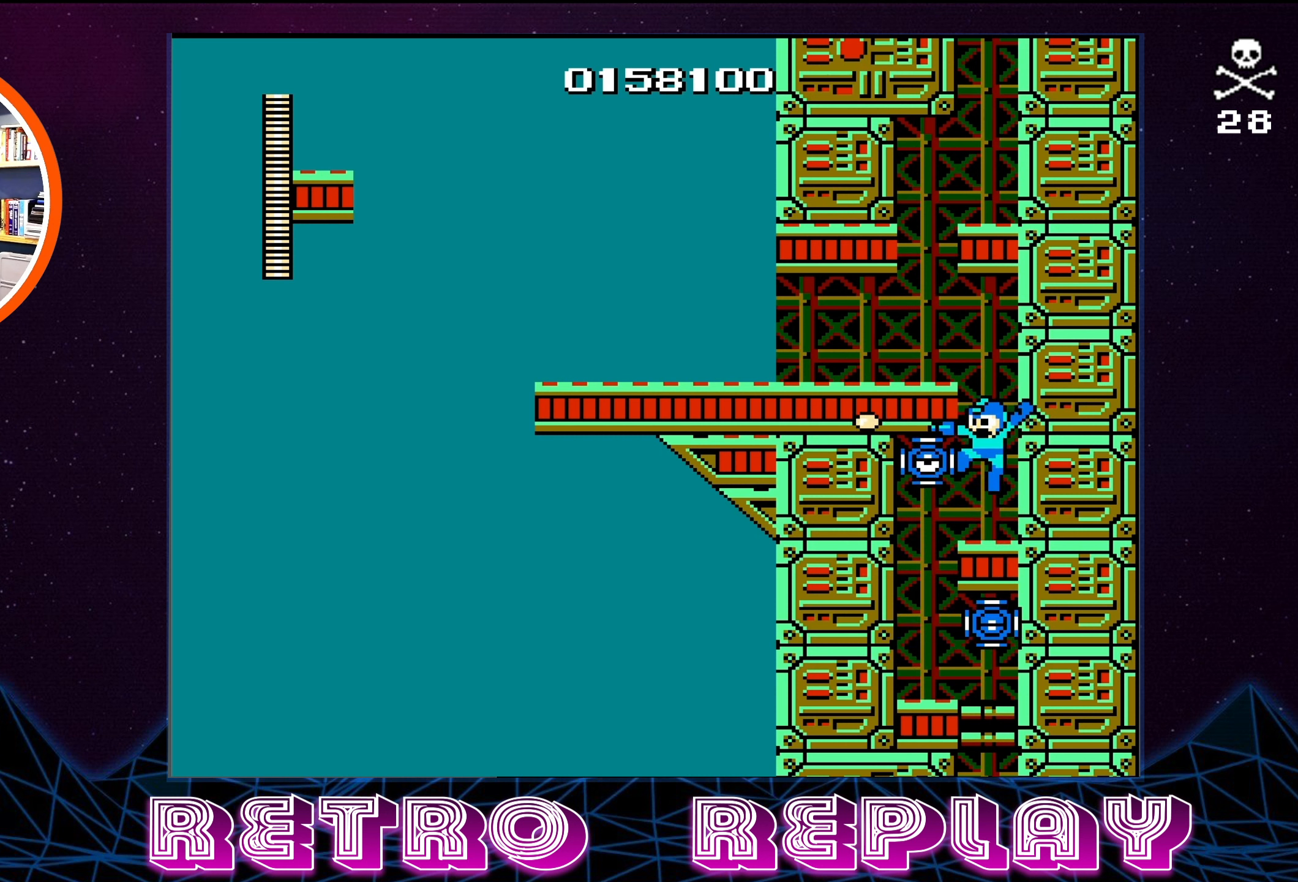
{"buttons": [], "events": [[34, "B", "down"], [117, "B", "up"], [150, "B", "down"], [217, "B", "up"], [267, "A", "down"], [284, "B", "down"], [334, "B", "up"], [350, "A", "up"], [384, "A", "down"], [384, "B", "down"], [434, "A", "up"], [450, "B", "up"]]}
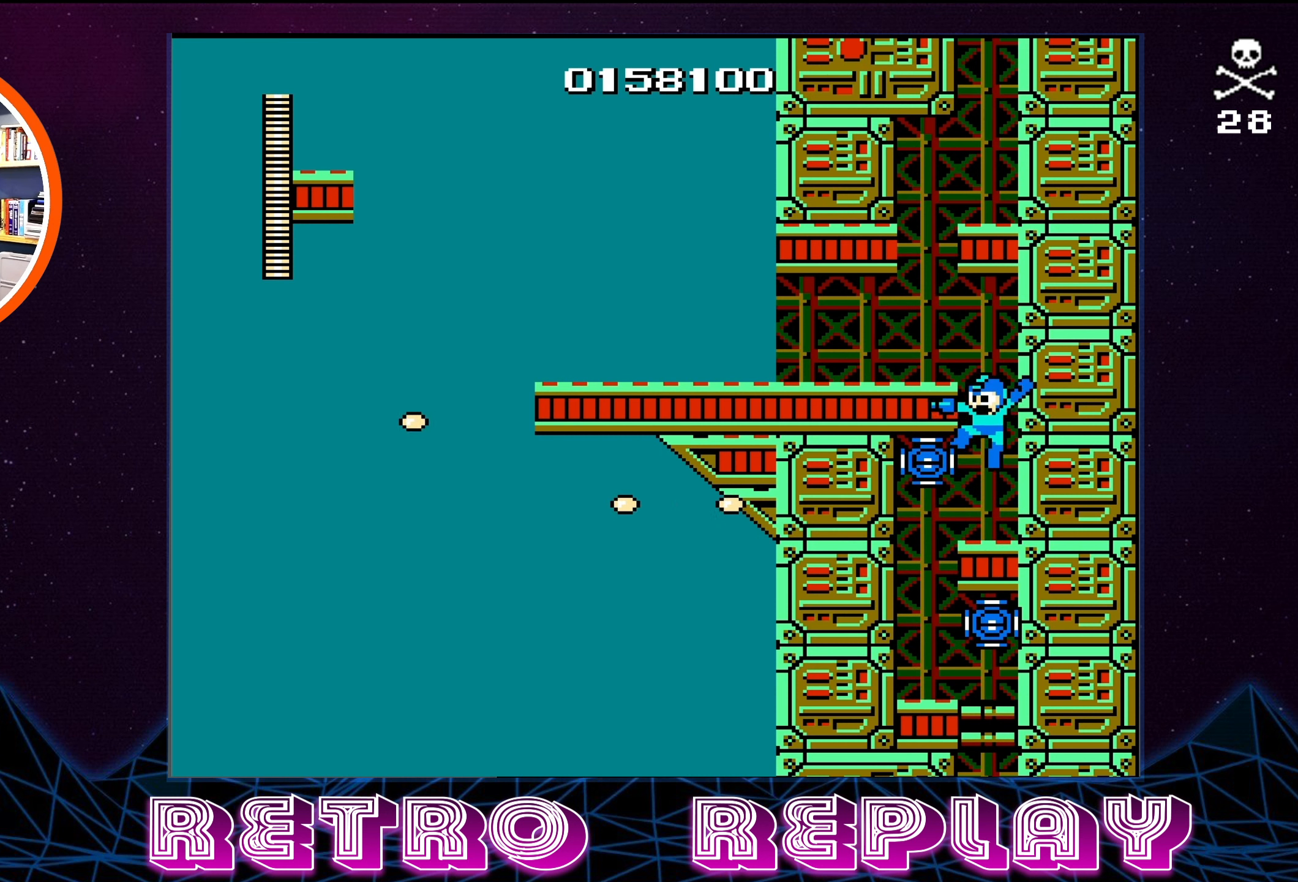
{"buttons": ["B"], "events": [[17, "B", "down"], [67, "B", "up"], [117, "B", "down"], [184, "B", "up"], [250, "A", "down"], [250, "B", "down"], [317, "A", "up"], [317, "B", "up"], [367, "A", "down"], [367, "B", "down"], [434, "A", "up"], [434, "B", "up"], [500, "B", "down"]]}
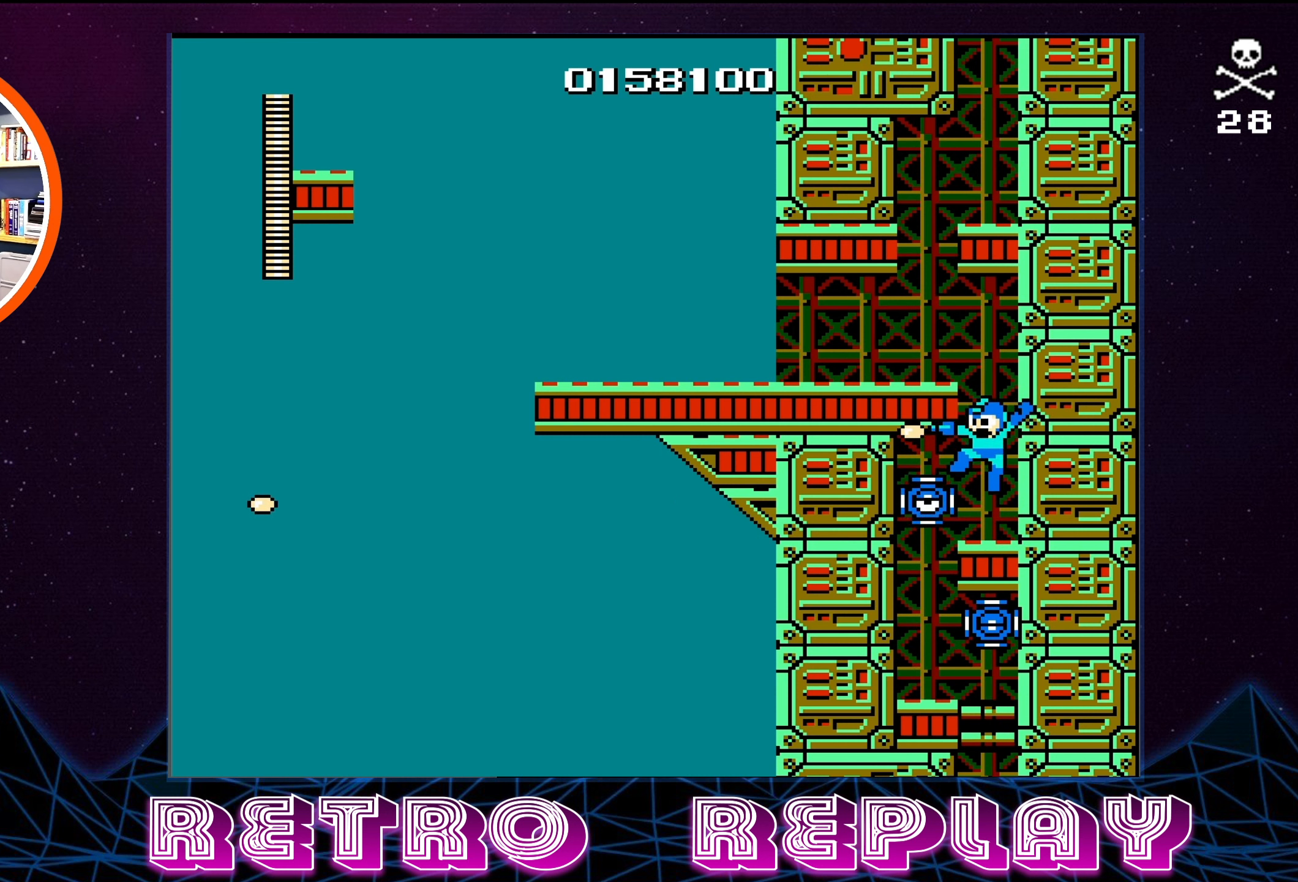
{"buttons": [], "events": [[17, "A", "down"], [50, "A", "up"], [67, "B", "up"], [117, "B", "down"], [184, "B", "up"], [250, "B", "down"], [300, "B", "up"]]}
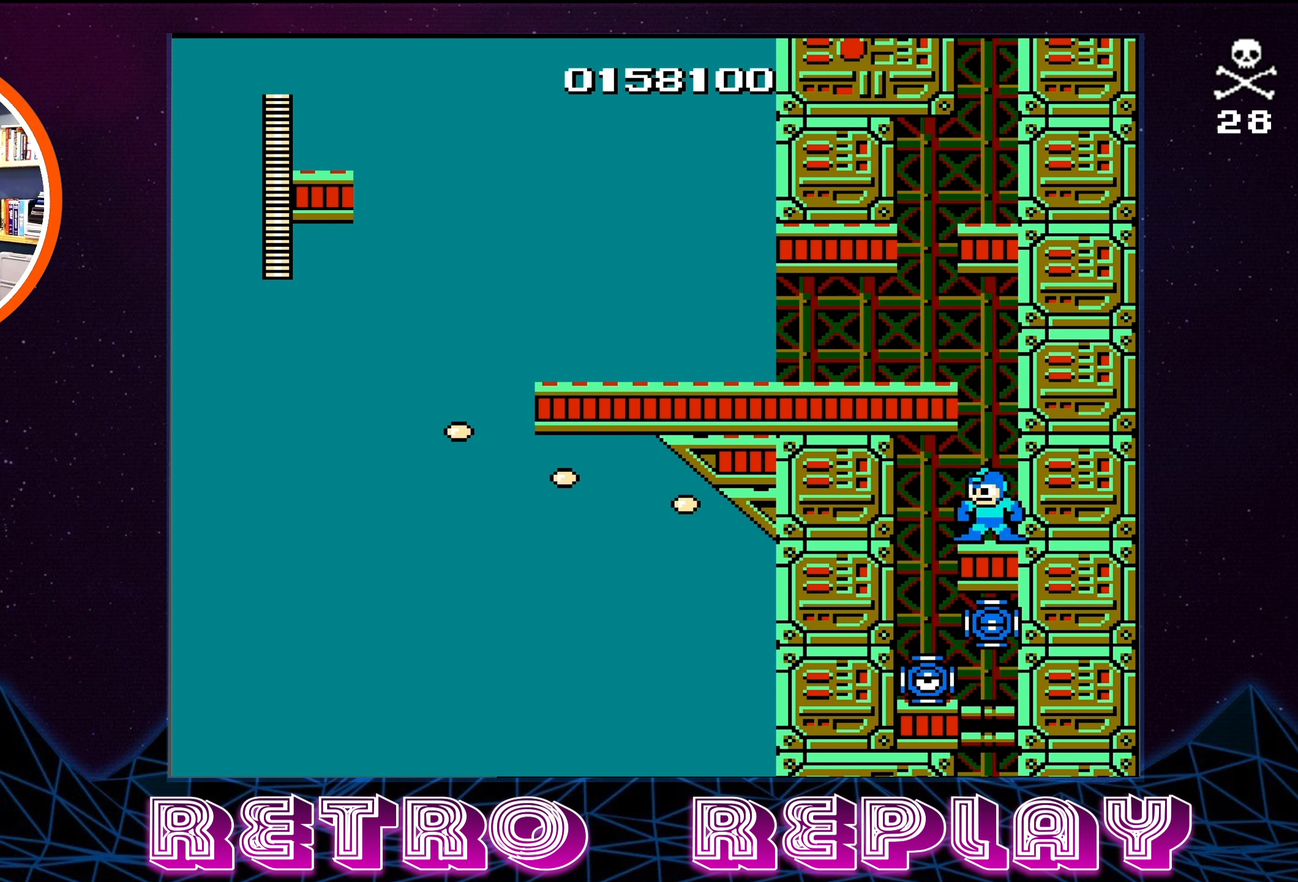
{"buttons": [], "events": []}
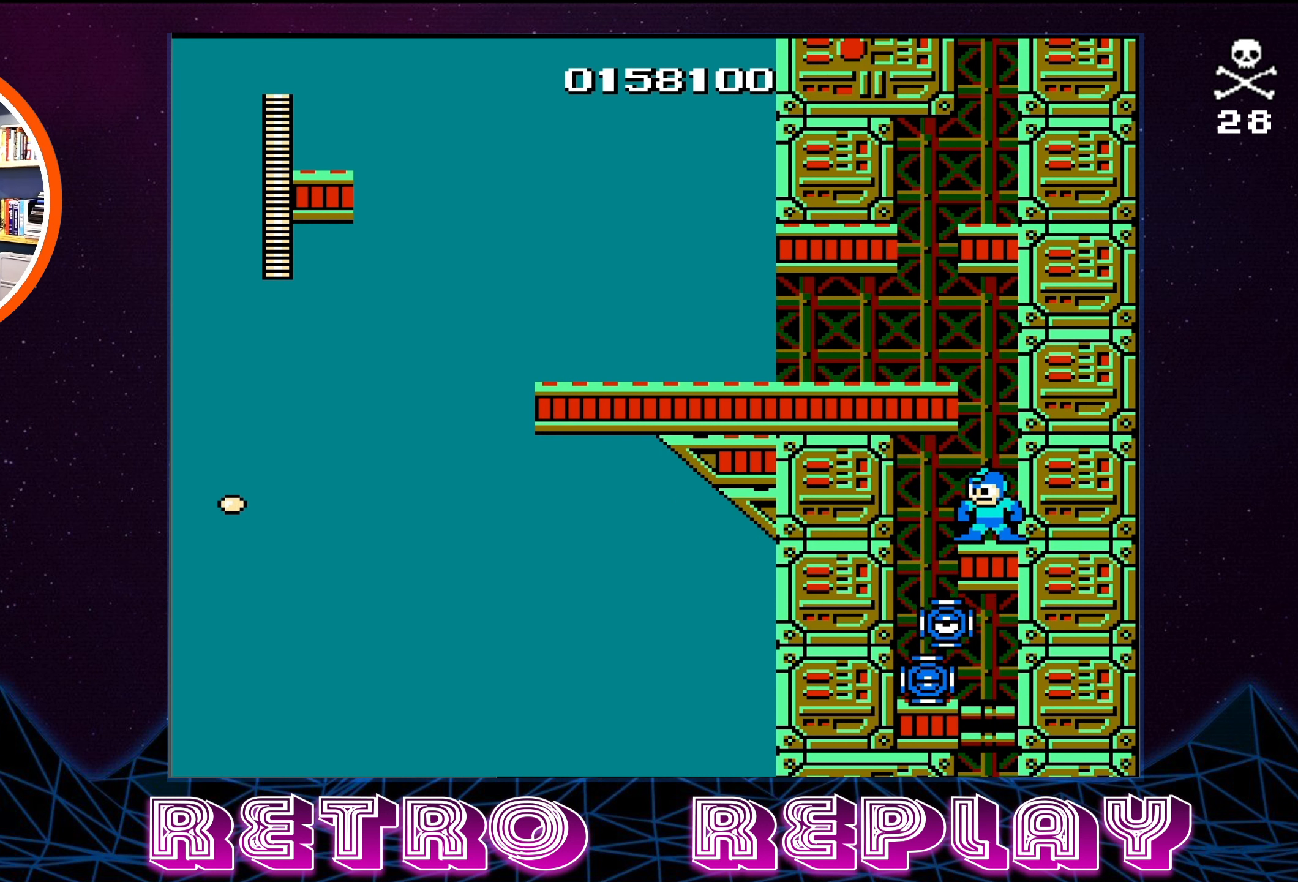
{"buttons": [], "events": []}
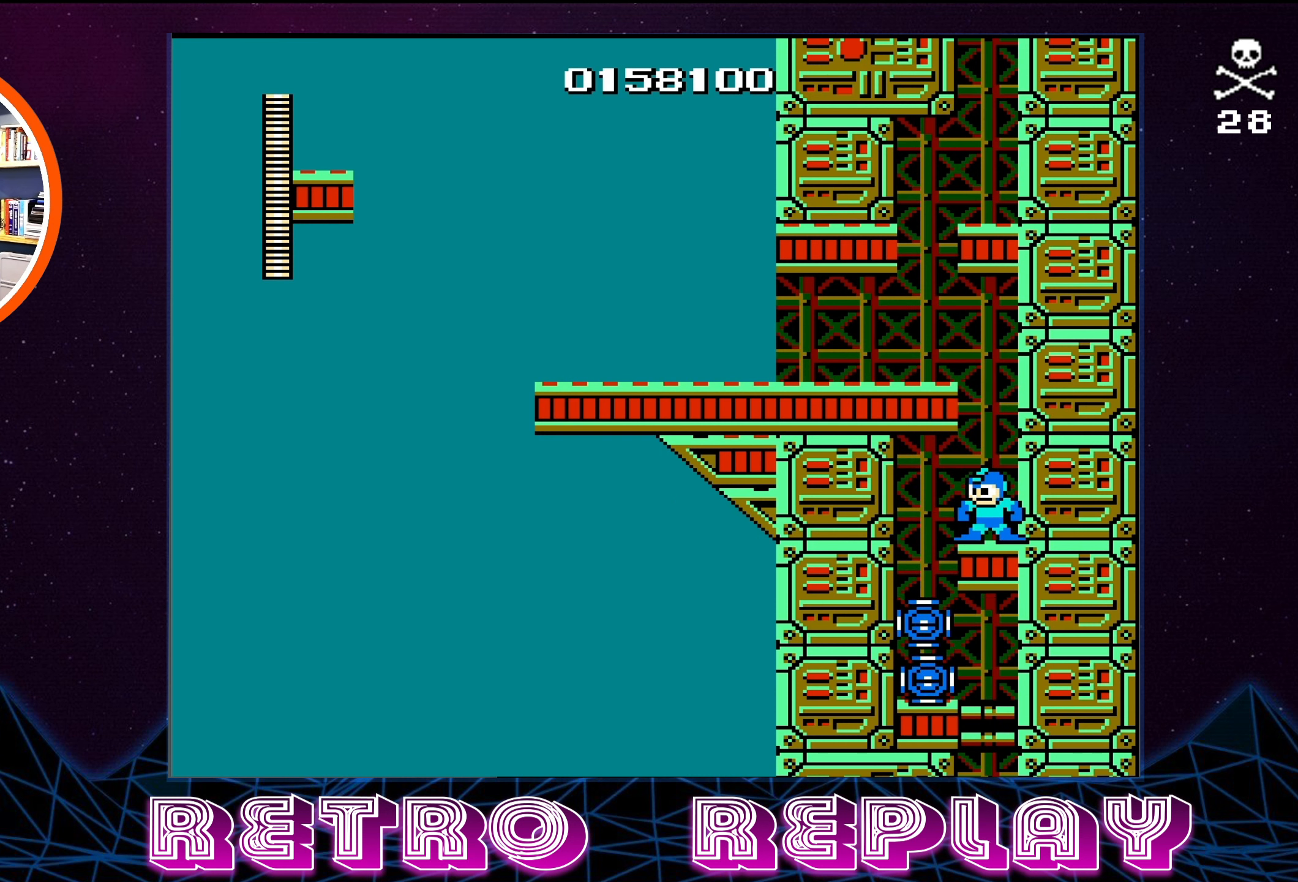
{"buttons": [], "events": []}
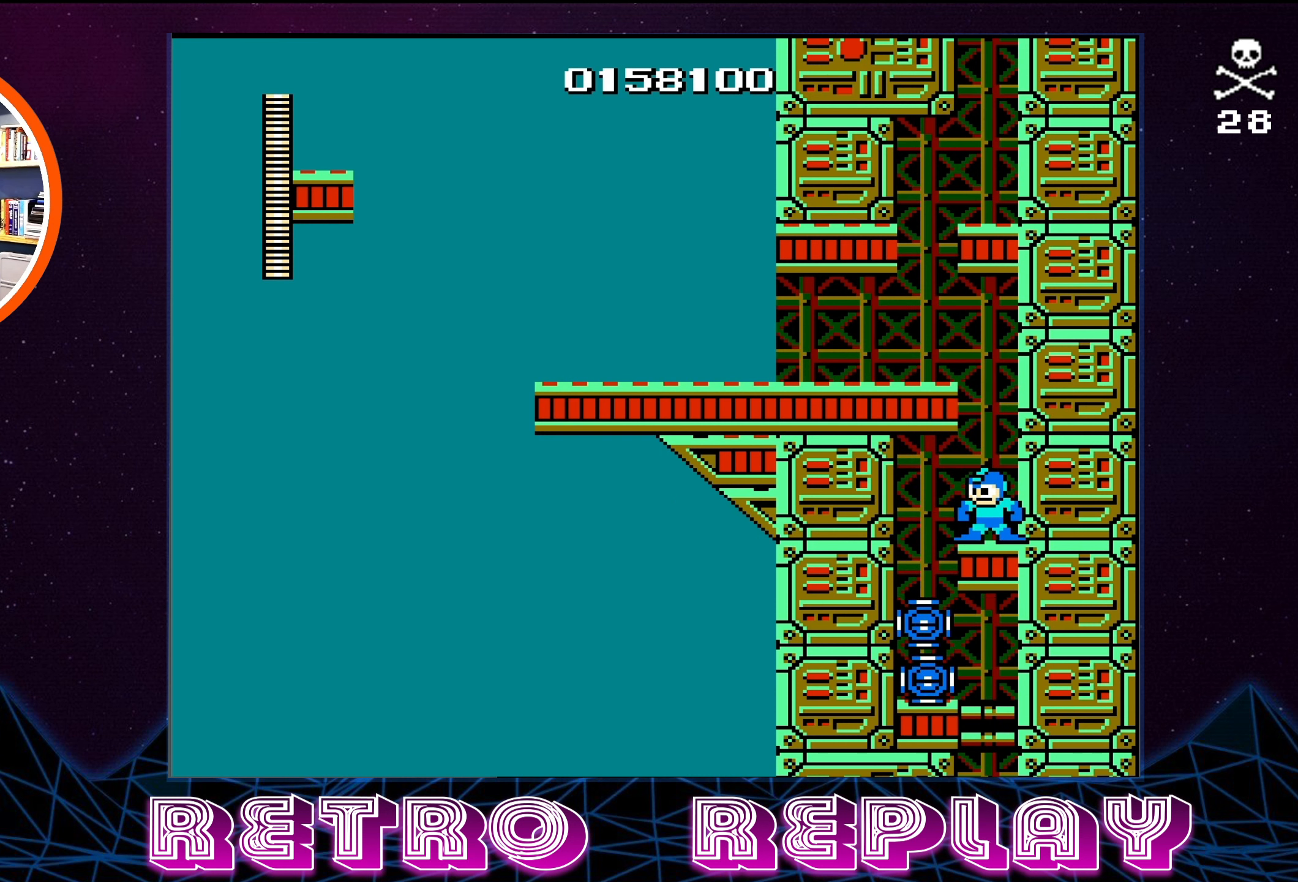
{"buttons": [], "events": []}
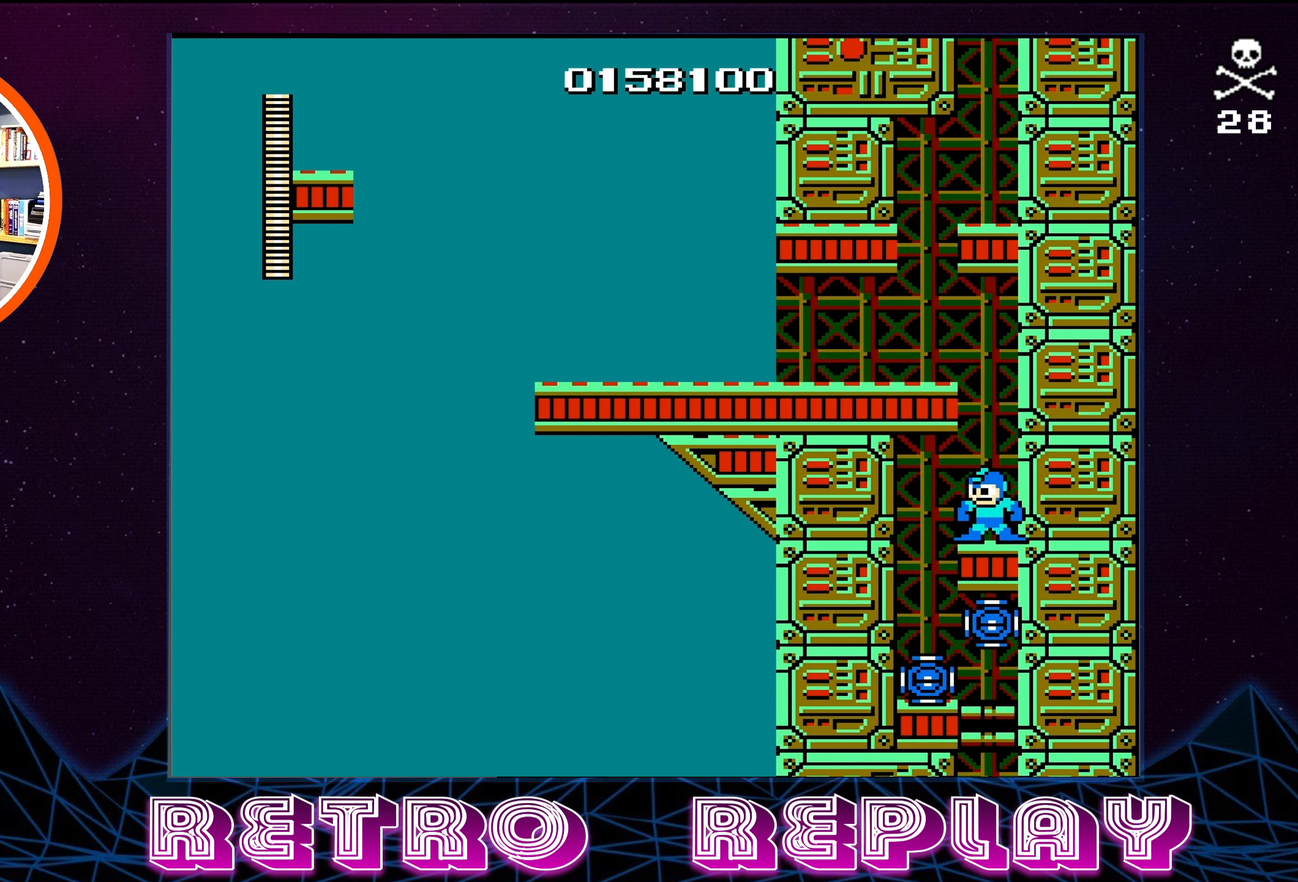
{"buttons": ["A", "B"], "events": [[400, "A", "down"], [434, "B", "down"]]}
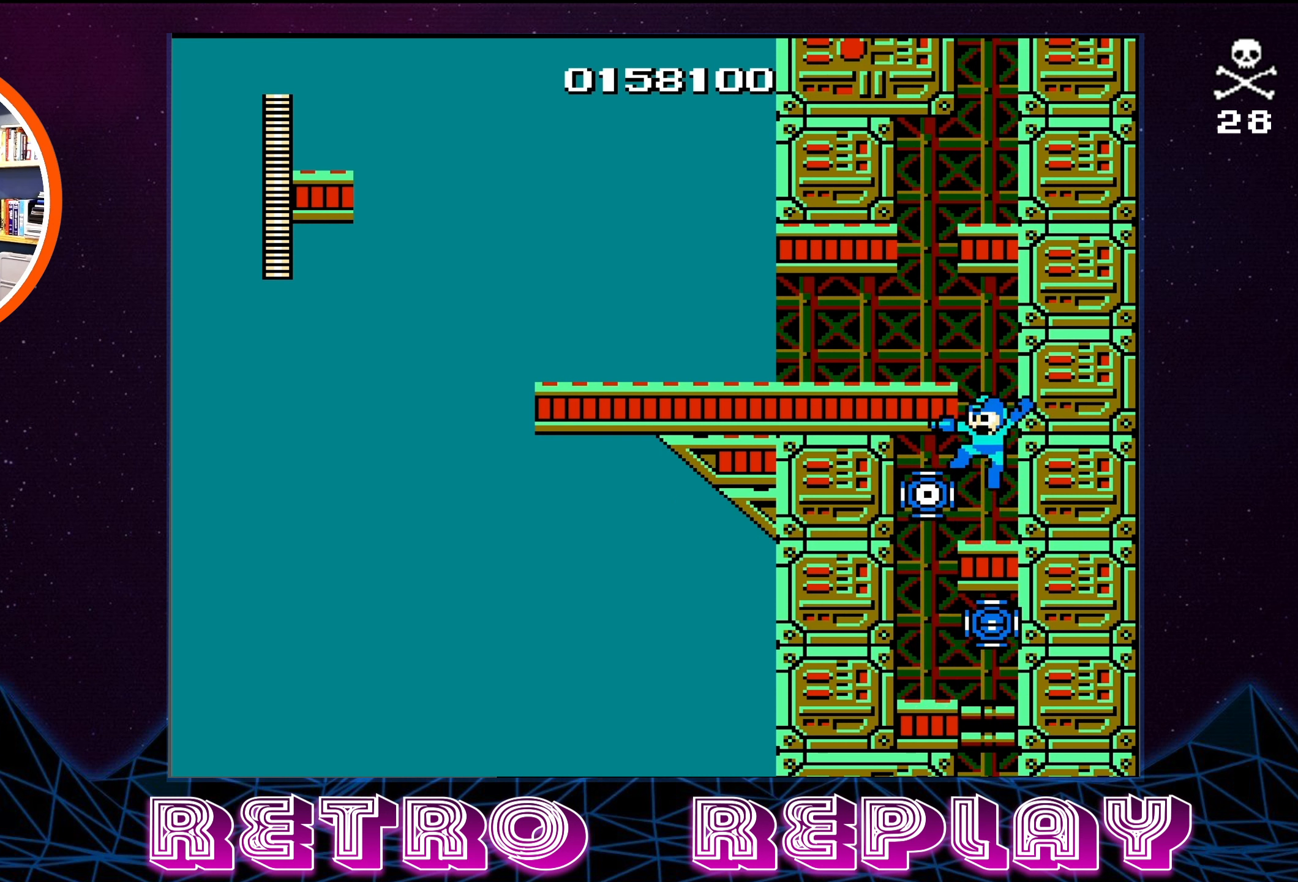
{"buttons": ["B"], "events": [[17, "A", "up"], [34, "B", "up"], [100, "B", "down"], [134, "B", "up"], [200, "B", "down"], [267, "B", "up"], [317, "B", "down"], [384, "B", "up"], [434, "B", "down"]]}
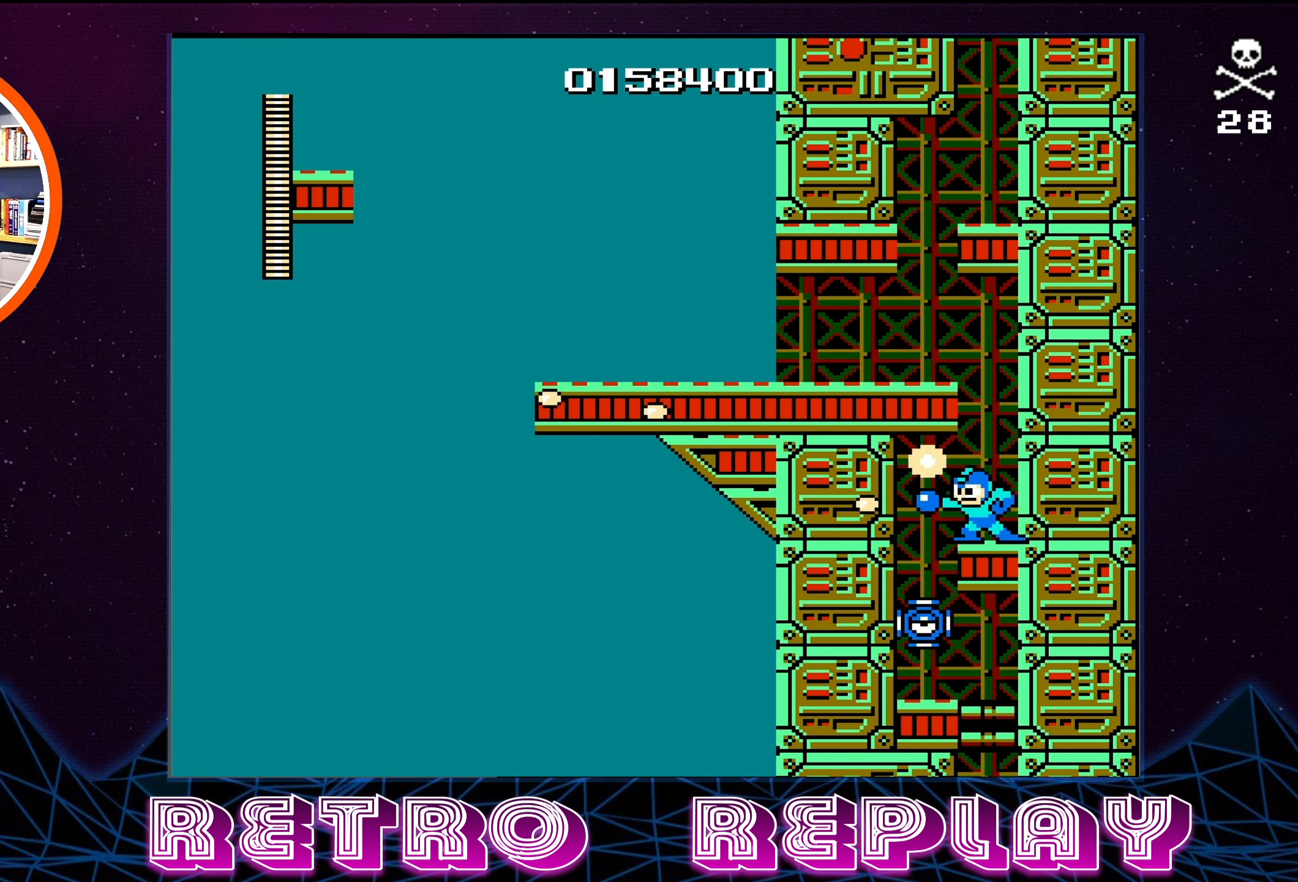
{"buttons": [], "events": [[17, "B", "up"], [50, "A", "down"], [67, "B", "down"], [134, "A", "up"], [150, "B", "up"]]}
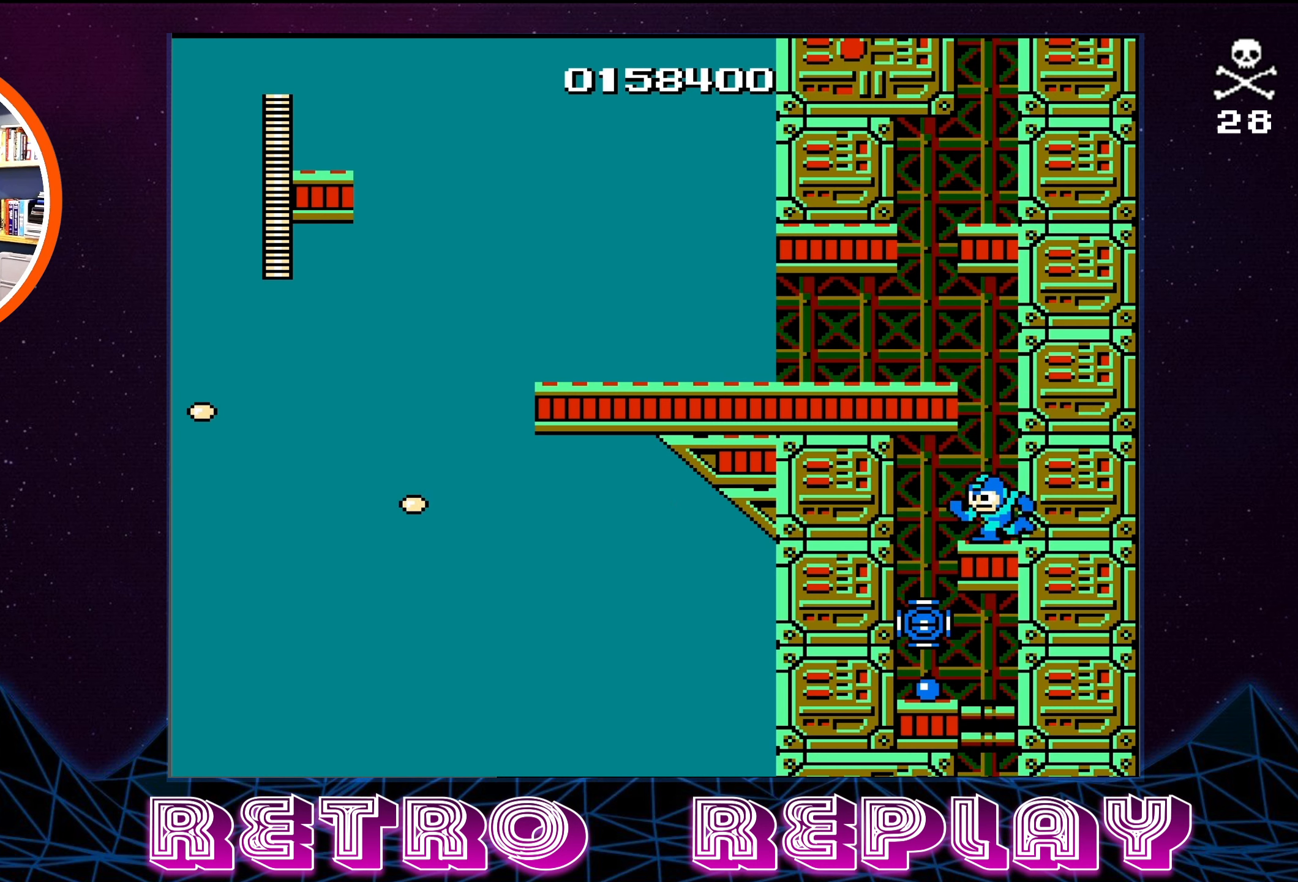
{"buttons": [], "events": []}
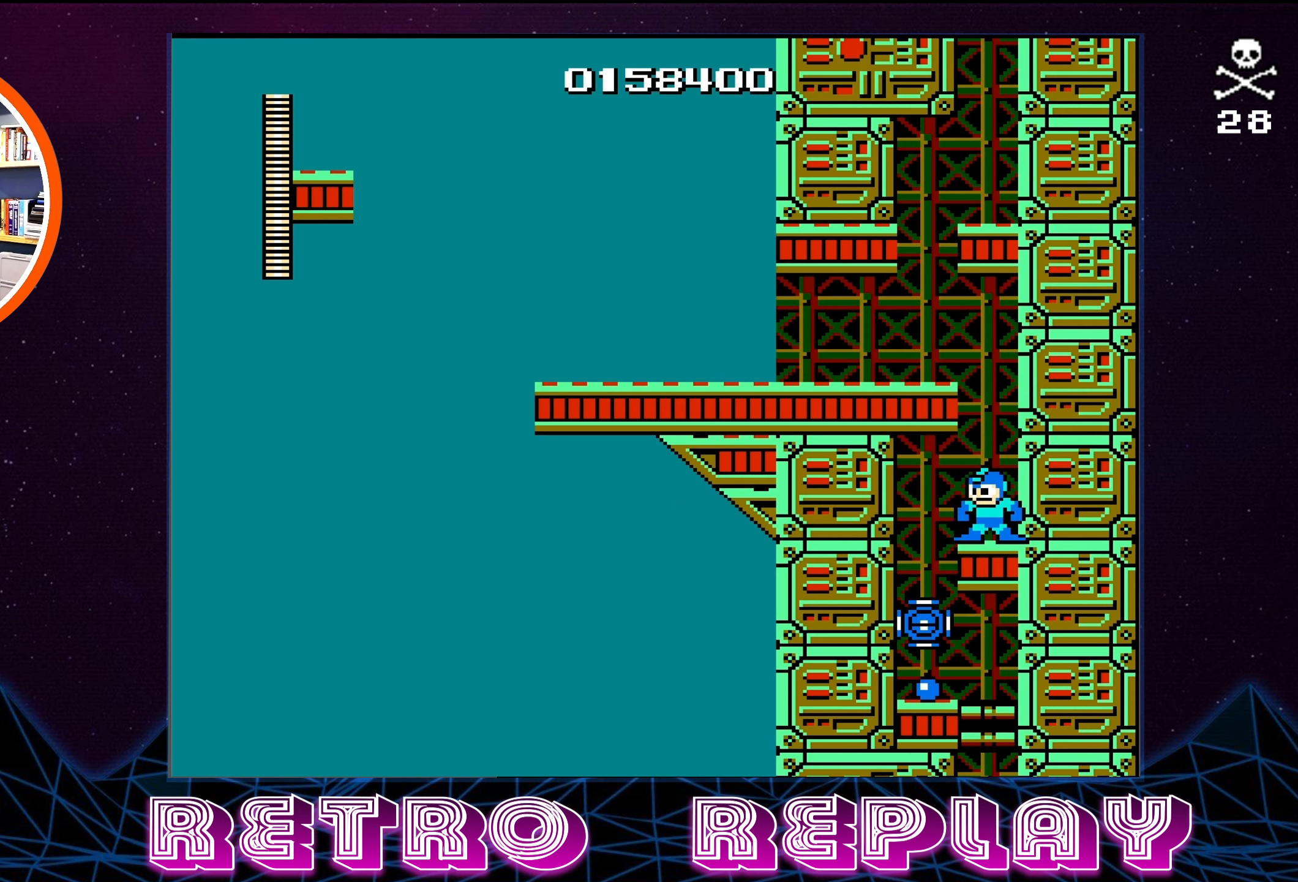
{"buttons": [], "events": []}
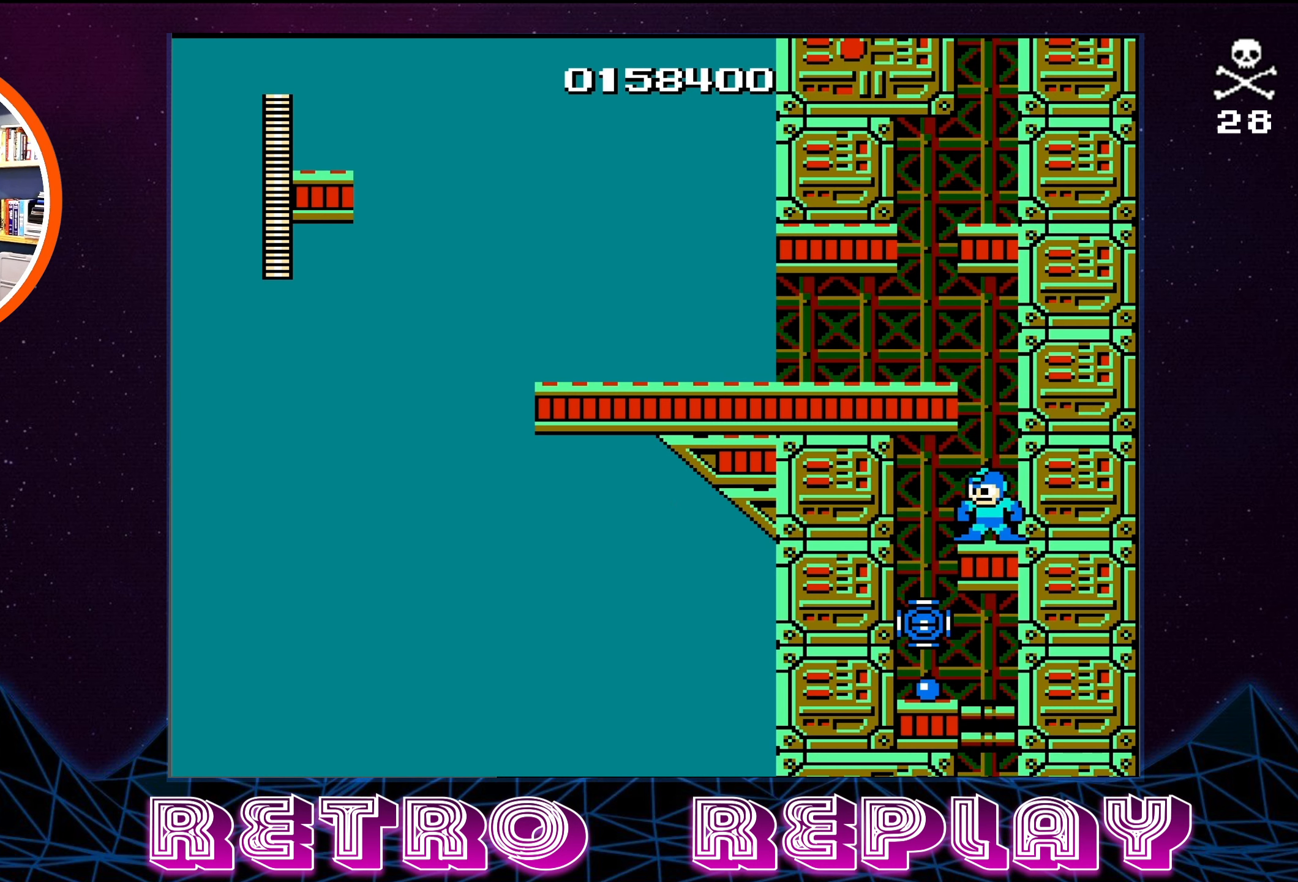
{"buttons": ["DPAD_LEFT"], "events": [[100, "DPAD_LEFT", "down"]]}
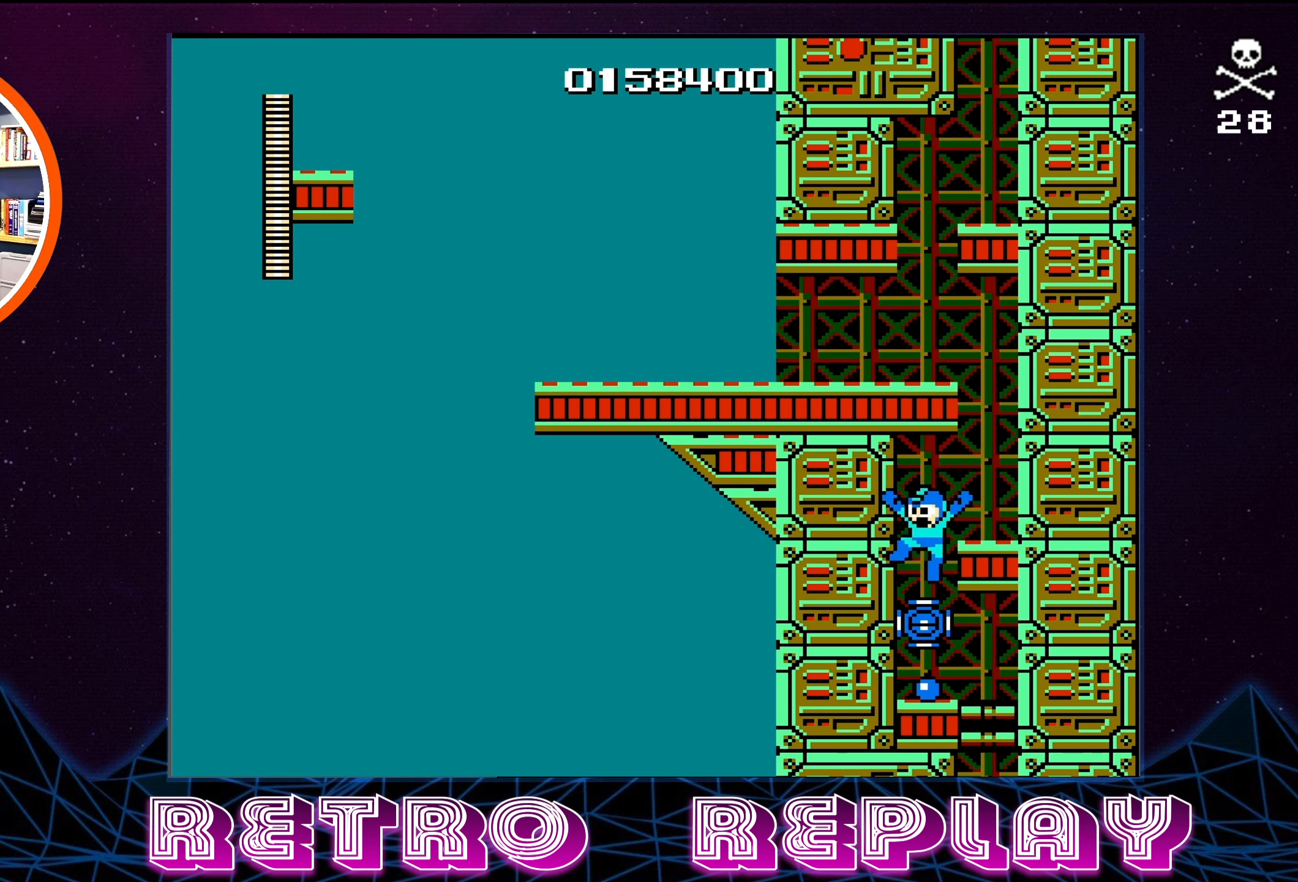
{"buttons": ["DPAD_RIGHT"], "events": [[16, "A", "down"], [283, "A", "up"], [316, "DPAD_LEFT", "up"], [500, "DPAD_RIGHT", "down"]]}
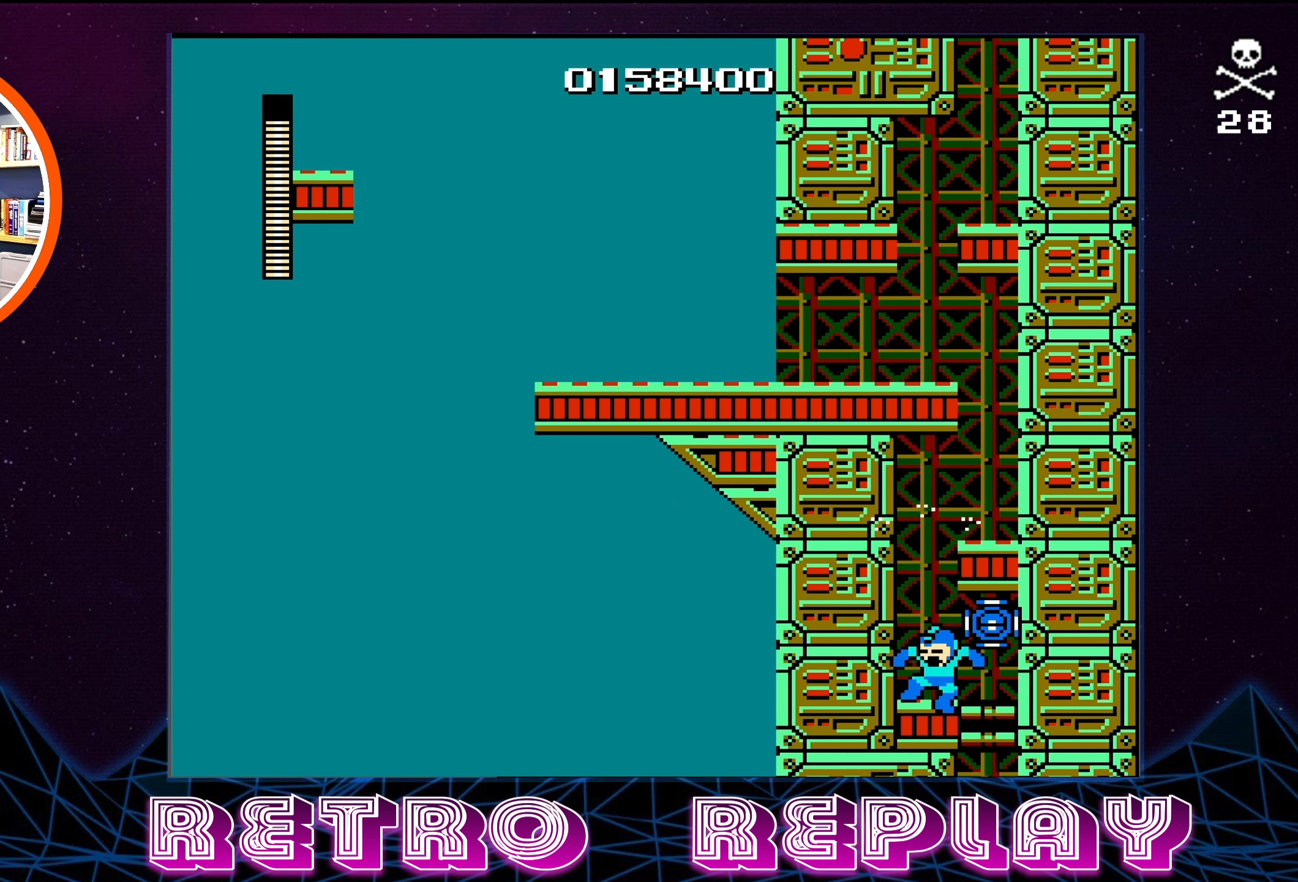
{"buttons": ["A", "B"], "events": [[66, "DPAD_RIGHT", "up"], [133, "A", "down"], [183, "B", "down"], [233, "A", "up"], [233, "B", "up"], [266, "B", "down"], [300, "A", "down"], [333, "A", "up"], [350, "B", "up"], [383, "B", "down"], [400, "A", "down"], [450, "A", "up"], [466, "B", "up"], [500, "A", "down"], [500, "B", "down"]]}
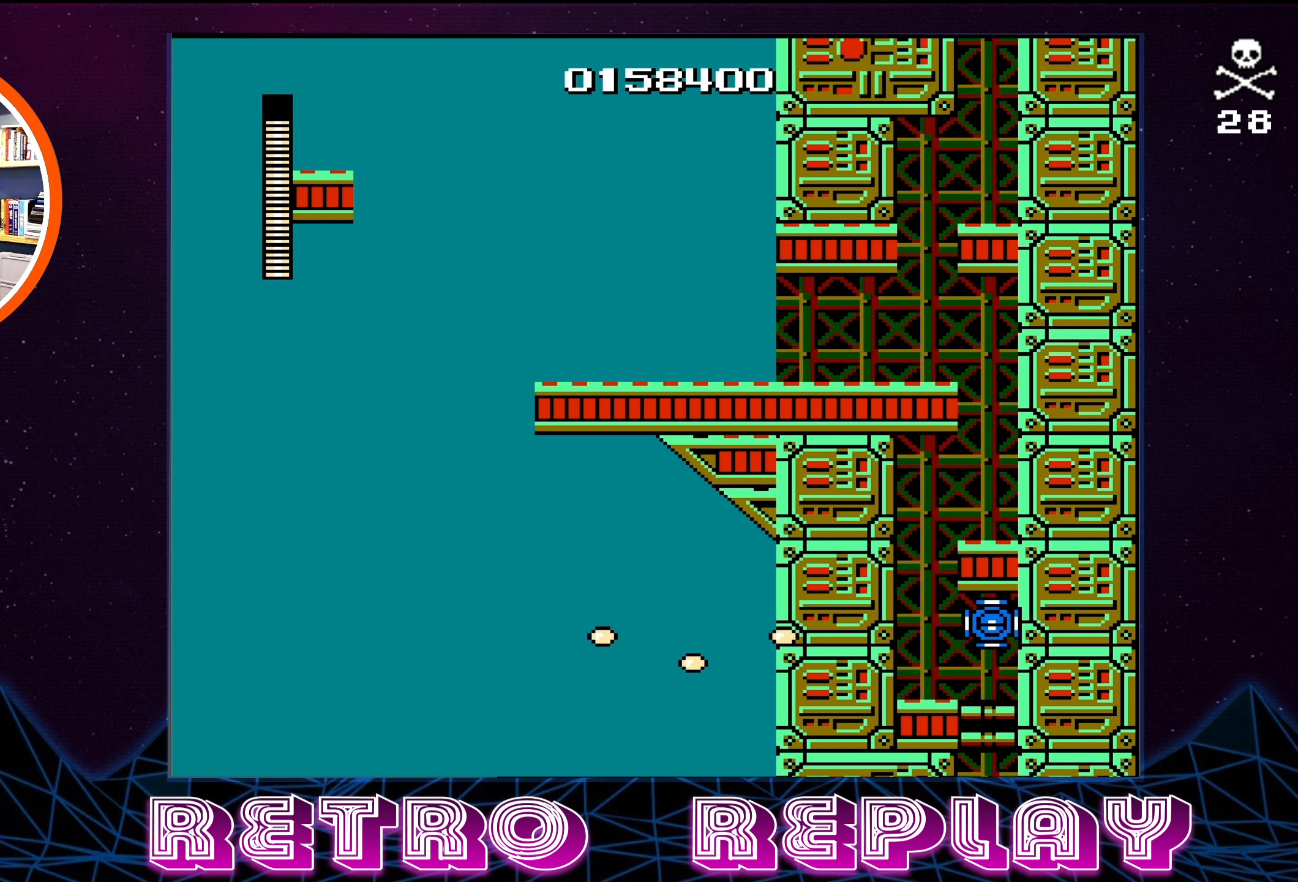
{"buttons": ["DPAD_DOWN"], "events": [[83, "A", "up"], [83, "B", "up"], [116, "A", "down"], [116, "B", "down"], [116, "DPAD_RIGHT", "down"], [183, "A", "up"], [183, "B", "up"], [233, "A", "down"], [233, "B", "down"], [316, "A", "up"], [316, "B", "up"], [350, "DPAD_DOWN", "down"], [466, "DPAD_RIGHT", "up"]]}
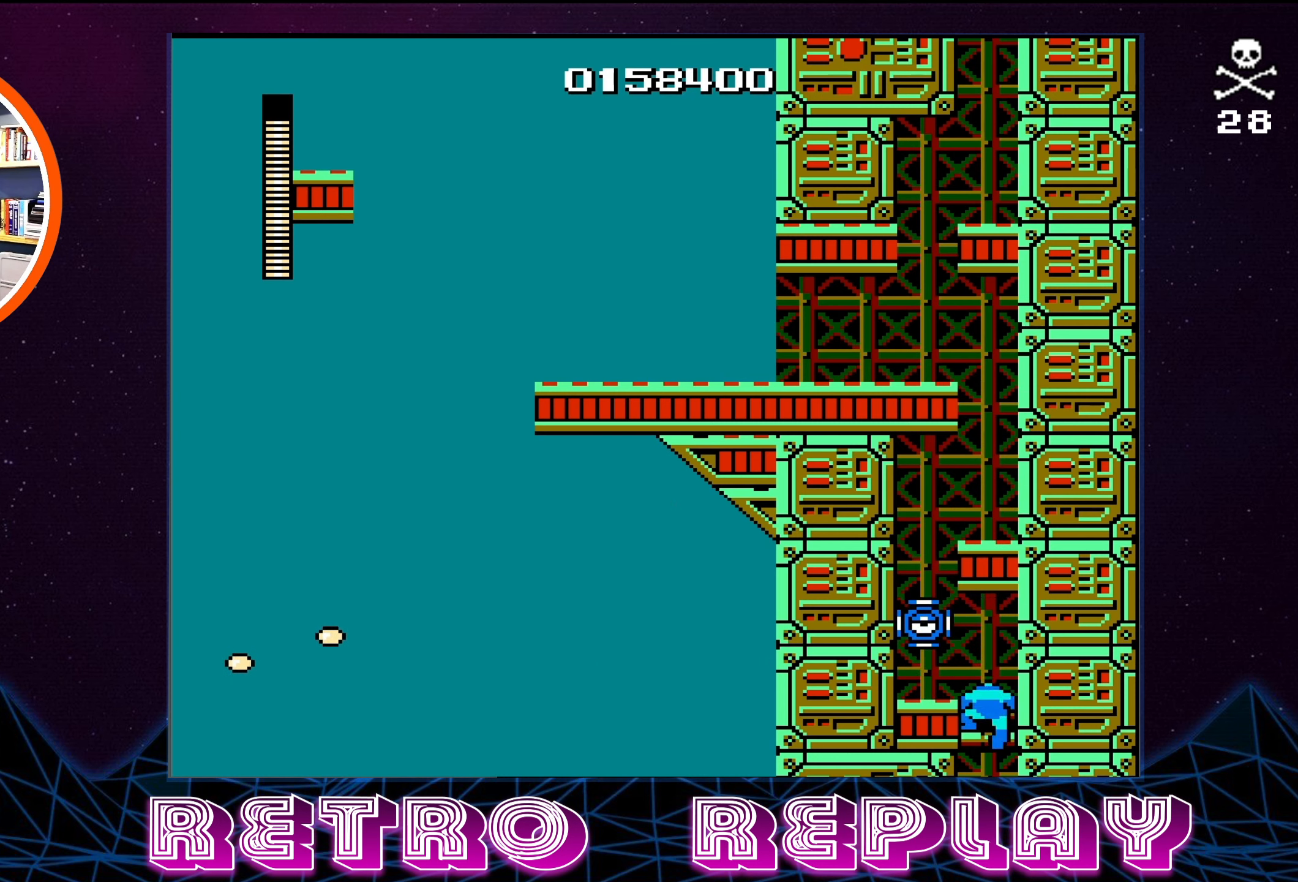
{"buttons": ["DPAD_DOWN"], "events": [[116, "DPAD_RIGHT", "down"], [166, "DPAD_RIGHT", "up"]]}
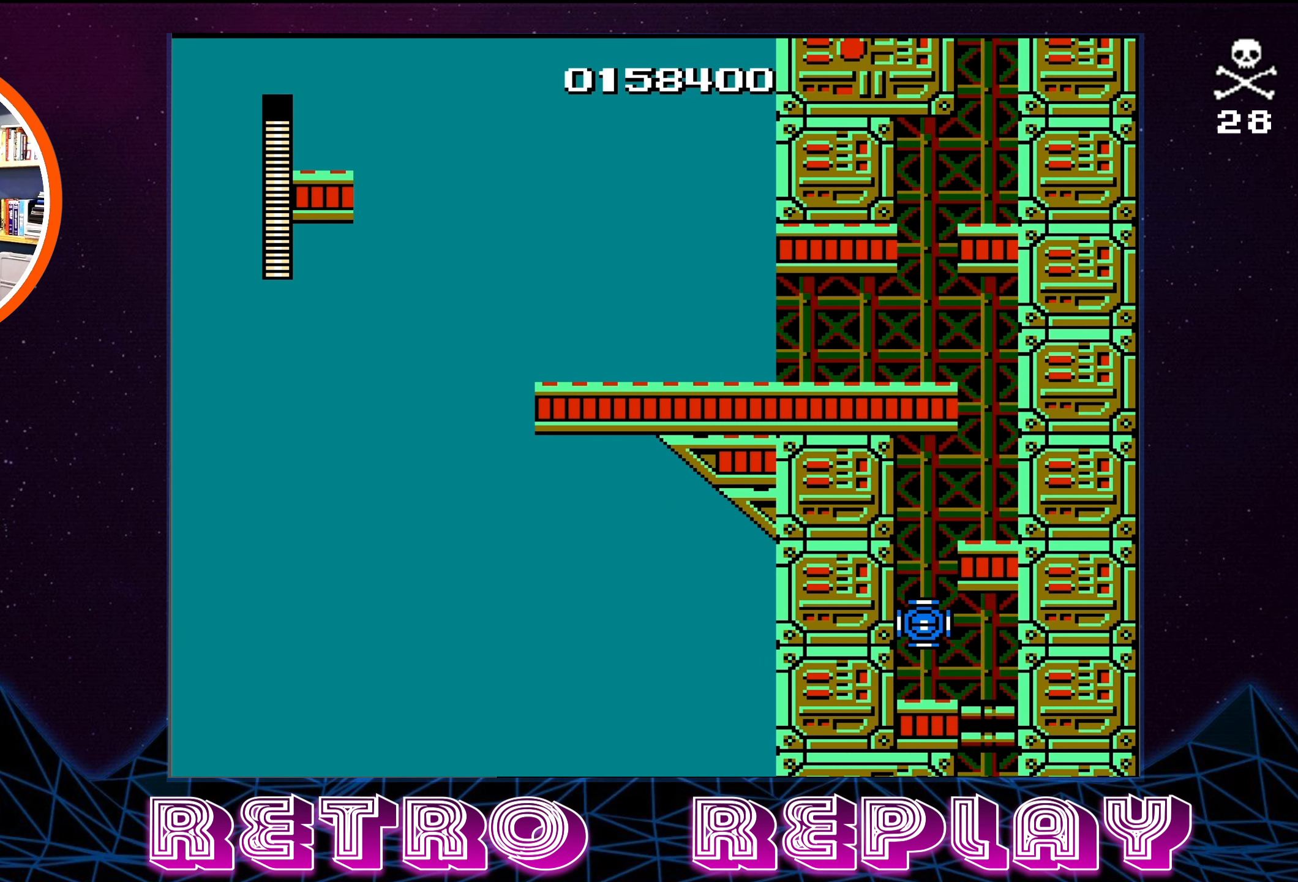
{"buttons": ["DPAD_DOWN"], "events": []}
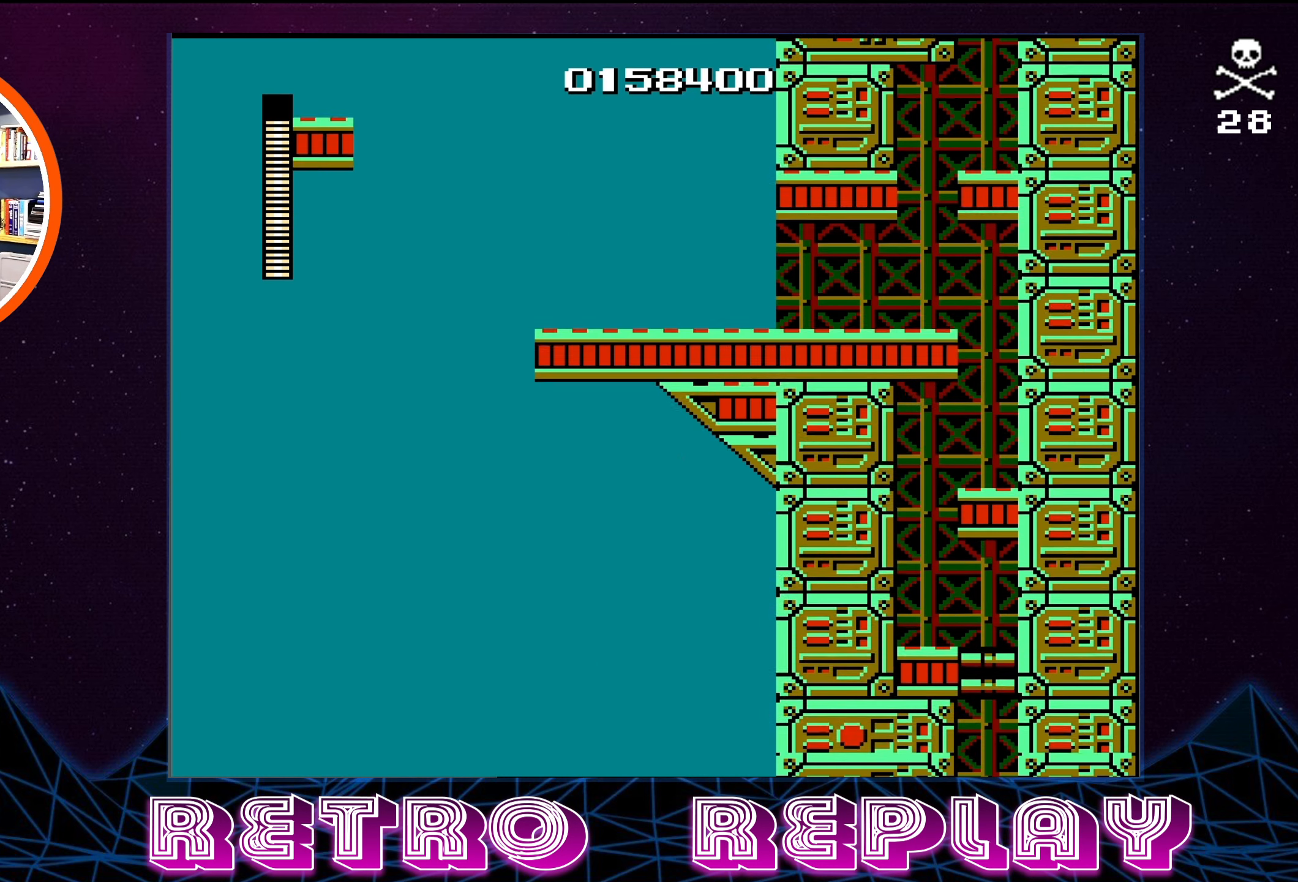
{"buttons": ["DPAD_DOWN", "DPAD_RIGHT"], "events": [[316, "DPAD_RIGHT", "down"]]}
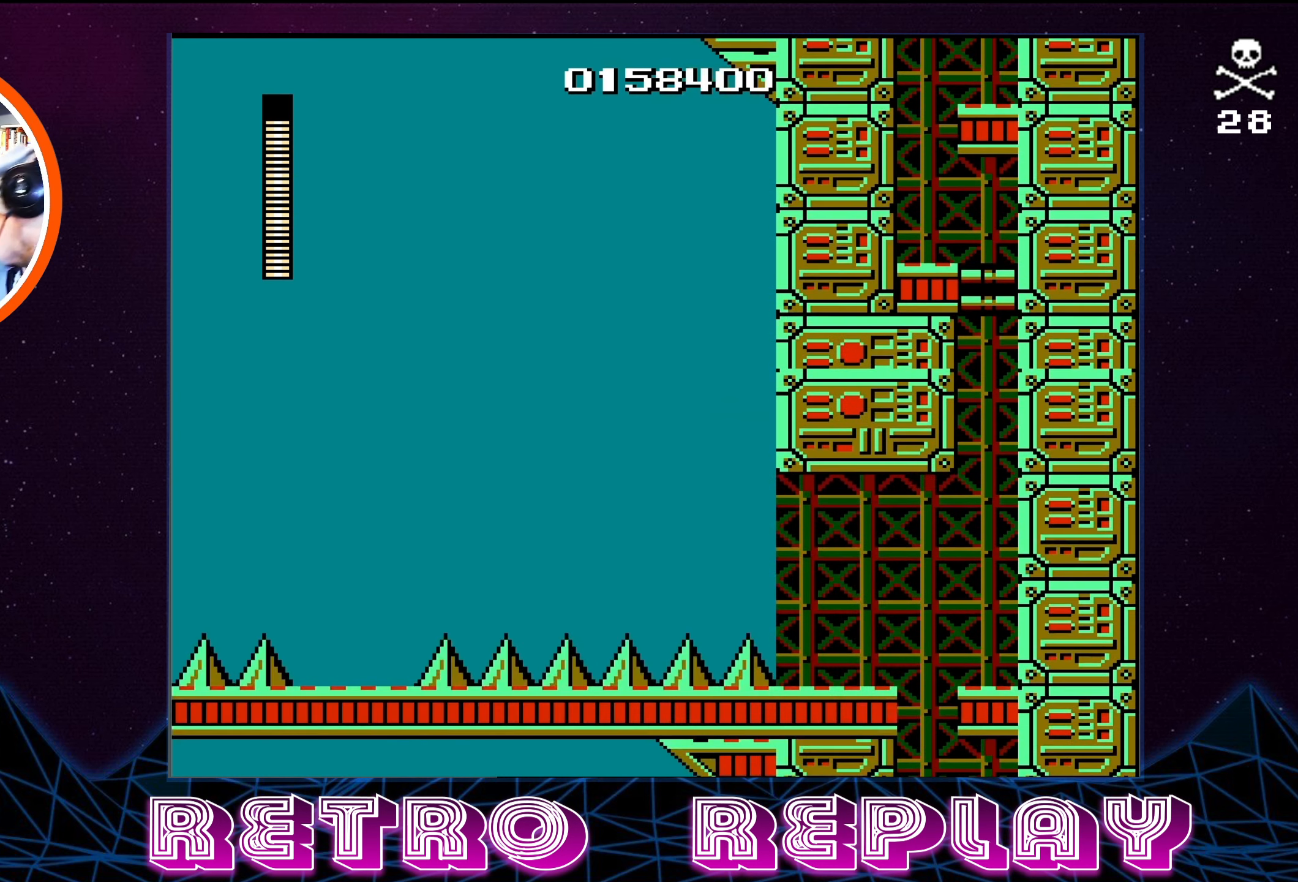
{"buttons": ["DPAD_DOWN"], "events": [[183, "DPAD_RIGHT", "up"], [300, "DPAD_DOWN", "up"], [467, "DPAD_DOWN", "down"]]}
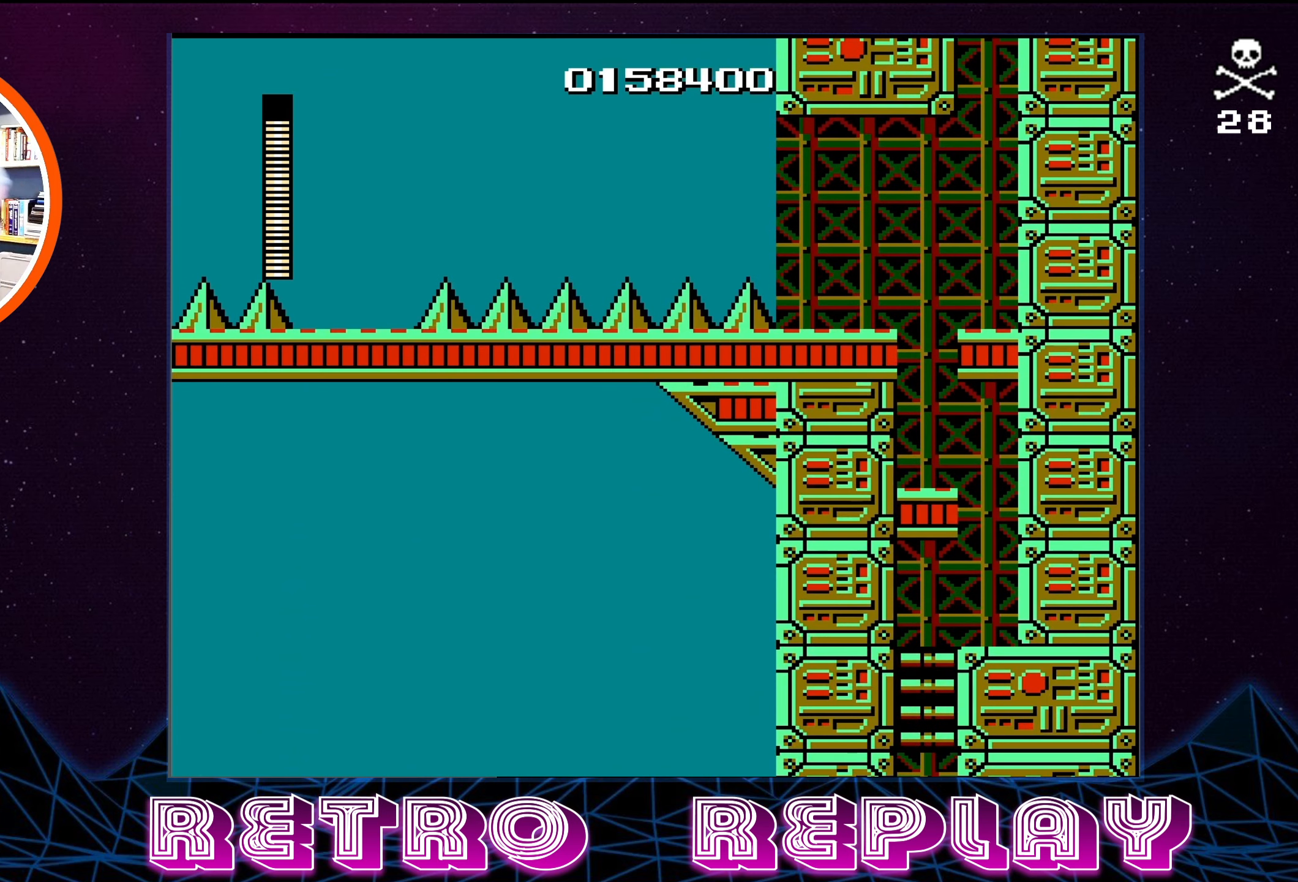
{"buttons": ["DPAD_DOWN"], "events": []}
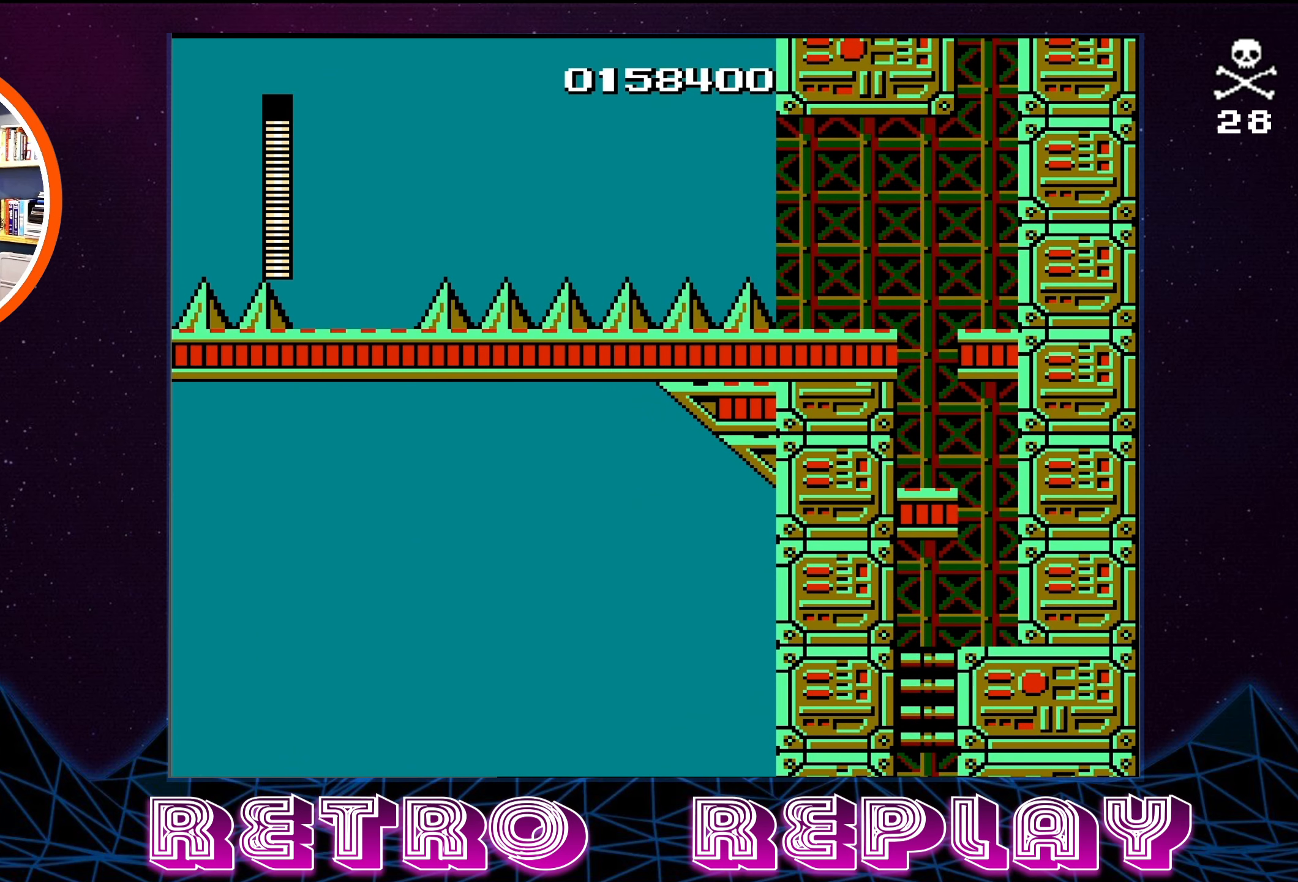
{"buttons": [], "events": [[500, "DPAD_DOWN", "up"]]}
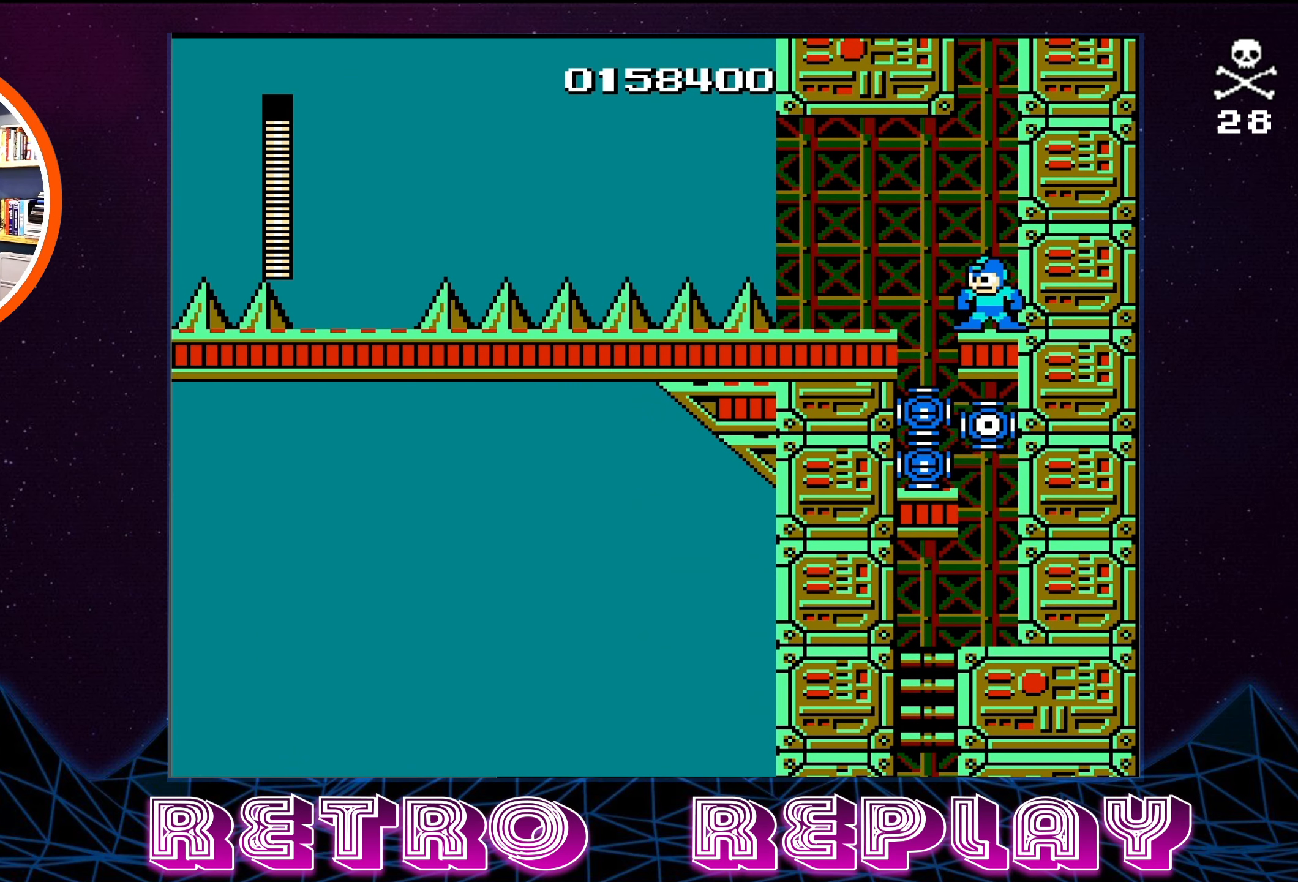
{"buttons": [], "events": []}
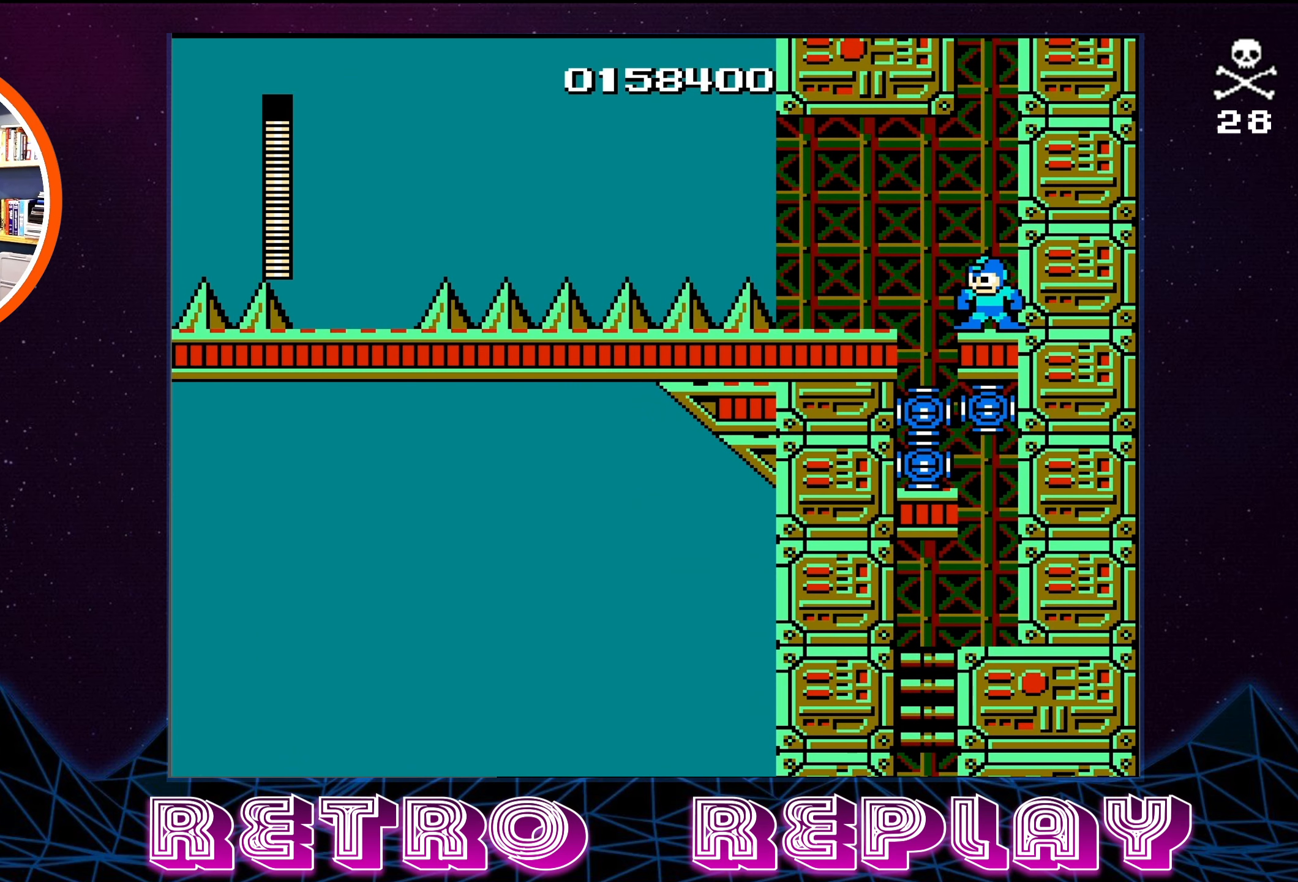
{"buttons": ["A", "DPAD_LEFT"], "events": [[350, "DPAD_LEFT", "down"], [400, "A", "down"]]}